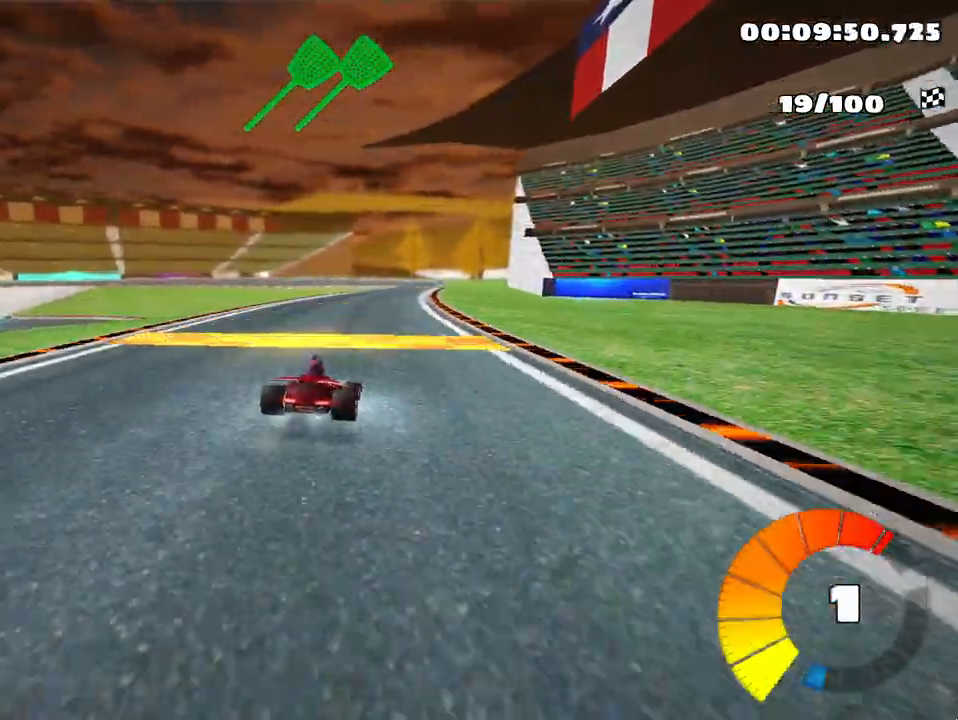
Gameplay with keyboard; each line is a JSON object with the keys held at the frame after it. "events" lists presses ("down") and releases ("up") of "down", "fire", "left", "look", "nitro", "right", "skid" and "up" between this image and that frame as [ms after this image, input, new state], when the widget could be followed in between. No other keys are recorded. Mouse input is not recorded. Key names are as the overlay labels them; some are game actions (e.g. jump) rather than physical keys.
{"keys": ["left", "skid", "up"], "events": [[383, "left", "up"], [500, "left", "down"]]}
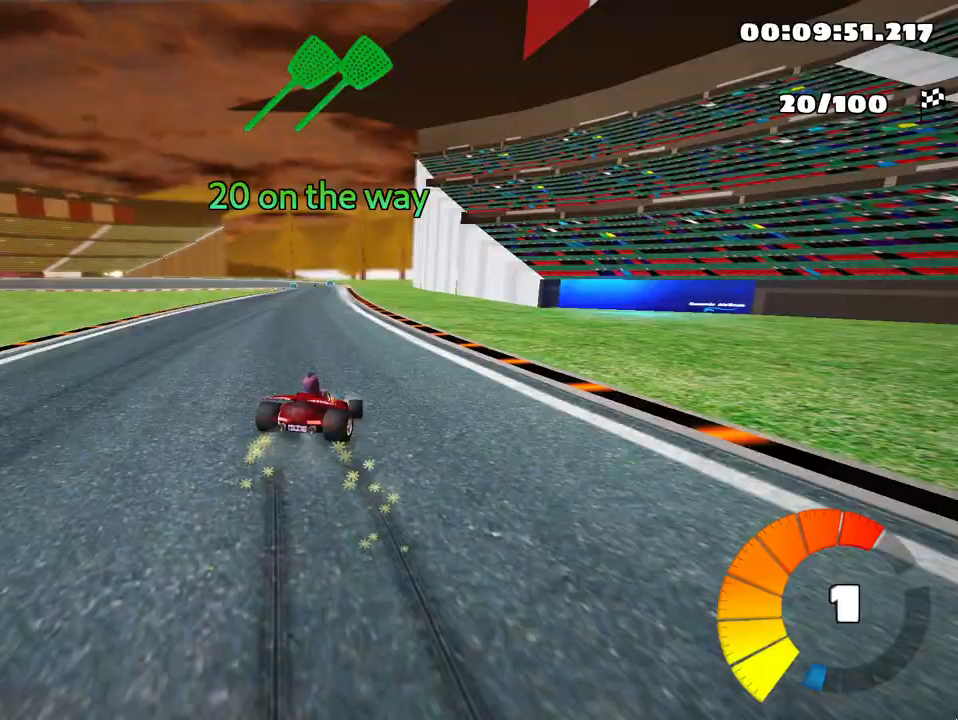
{"keys": ["left", "skid", "up"], "events": []}
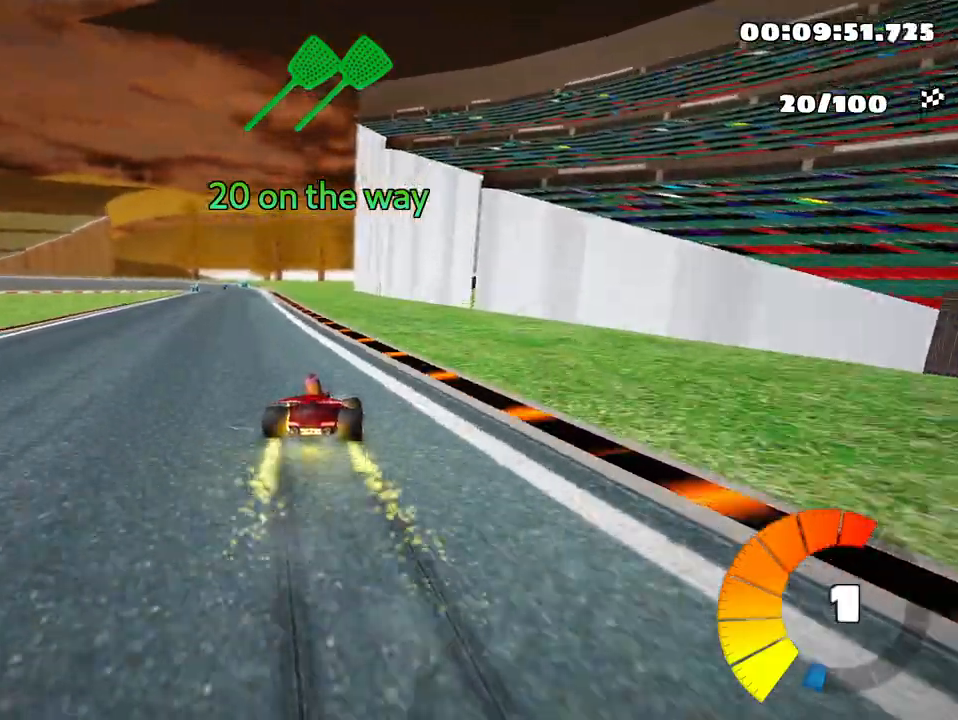
{"keys": ["up"], "events": [[100, "skid", "up"], [367, "left", "up"]]}
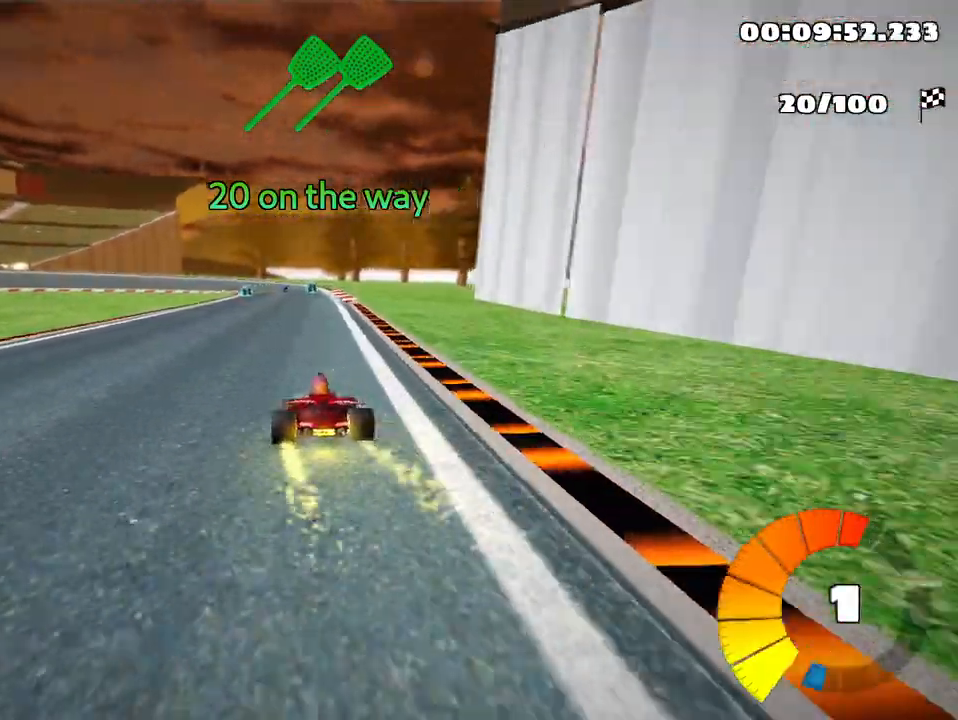
{"keys": ["right", "up"], "events": [[483, "right", "down"]]}
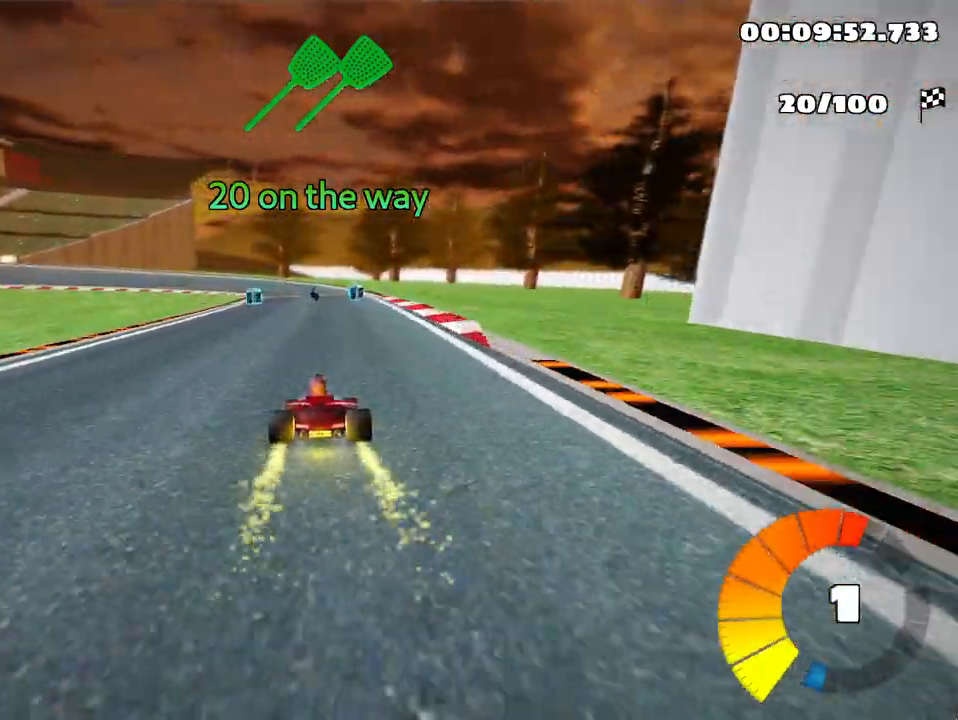
{"keys": ["left", "nitro", "skid", "up"], "events": [[50, "right", "up"], [367, "skid", "down"], [383, "left", "down"], [433, "nitro", "down"]]}
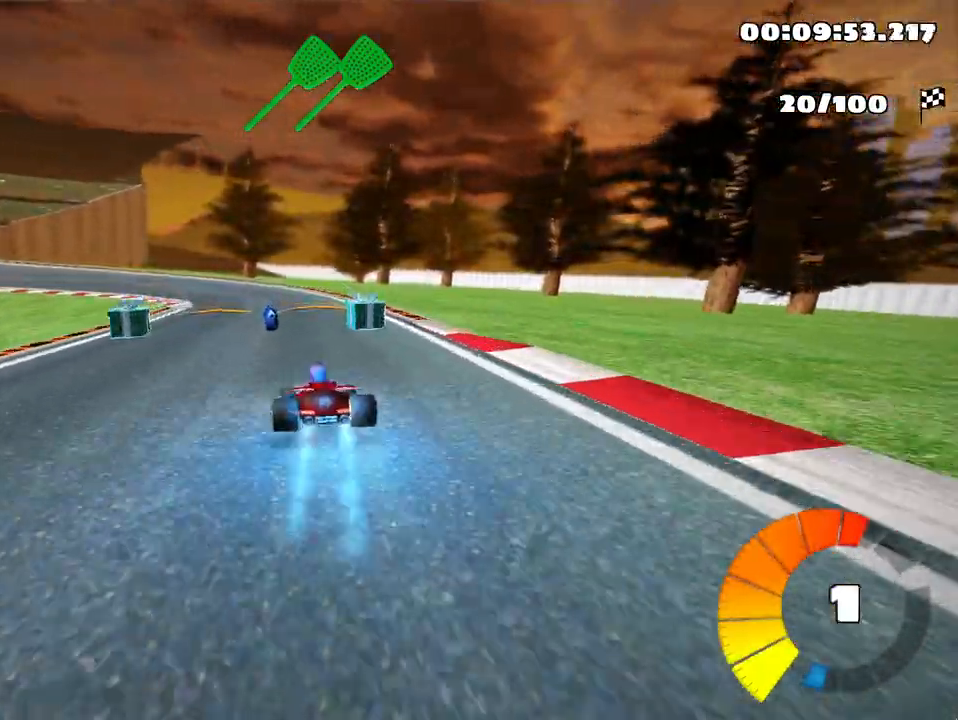
{"keys": ["skid", "up"], "events": [[17, "nitro", "up"], [183, "left", "up"], [300, "right", "down"], [350, "right", "up"]]}
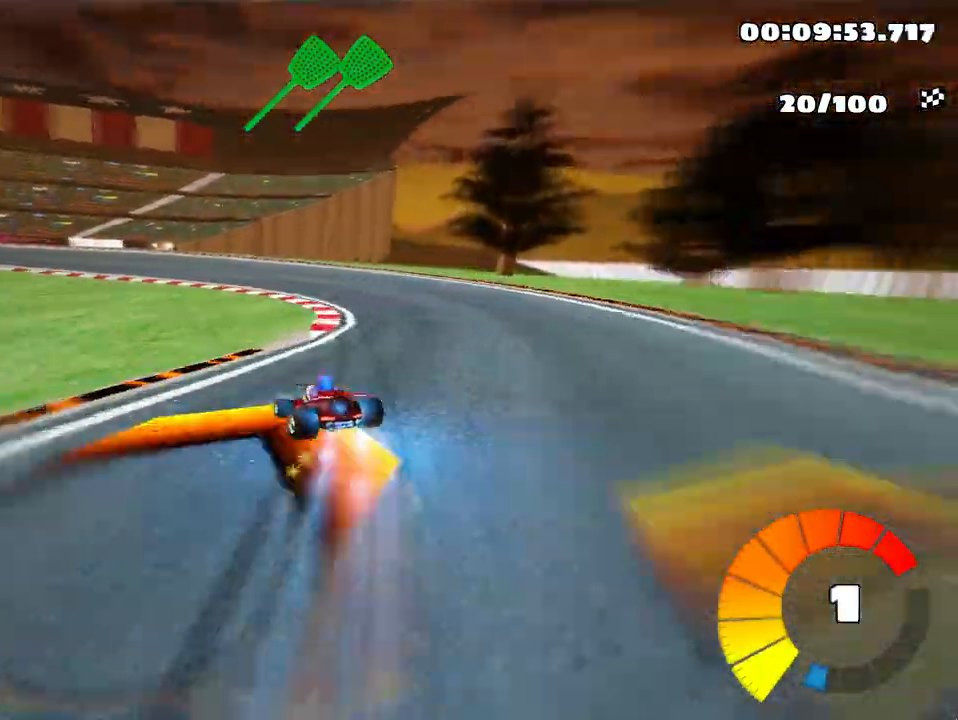
{"keys": ["left", "skid", "up"], "events": [[17, "right", "down"], [150, "left", "down"], [200, "right", "up"]]}
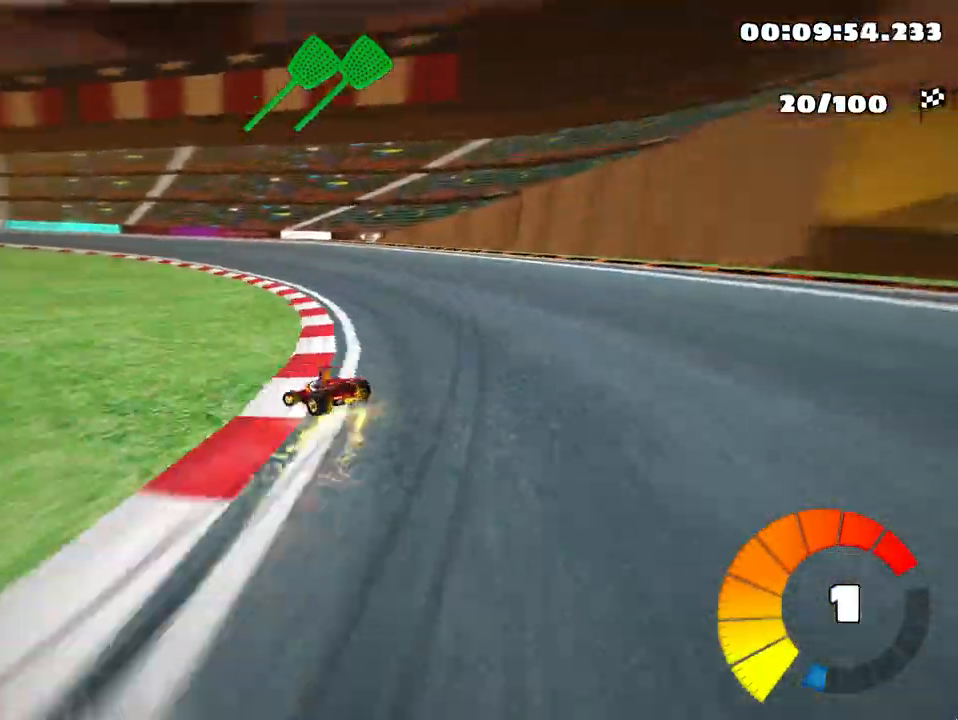
{"keys": ["left", "skid", "up"], "events": []}
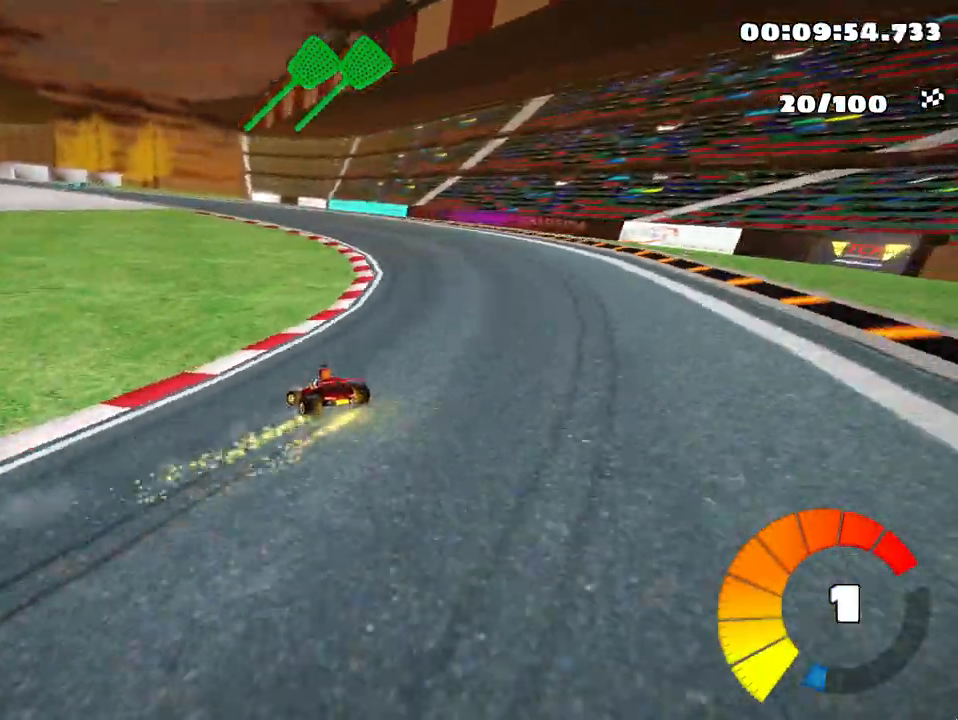
{"keys": ["left", "skid", "up"], "events": []}
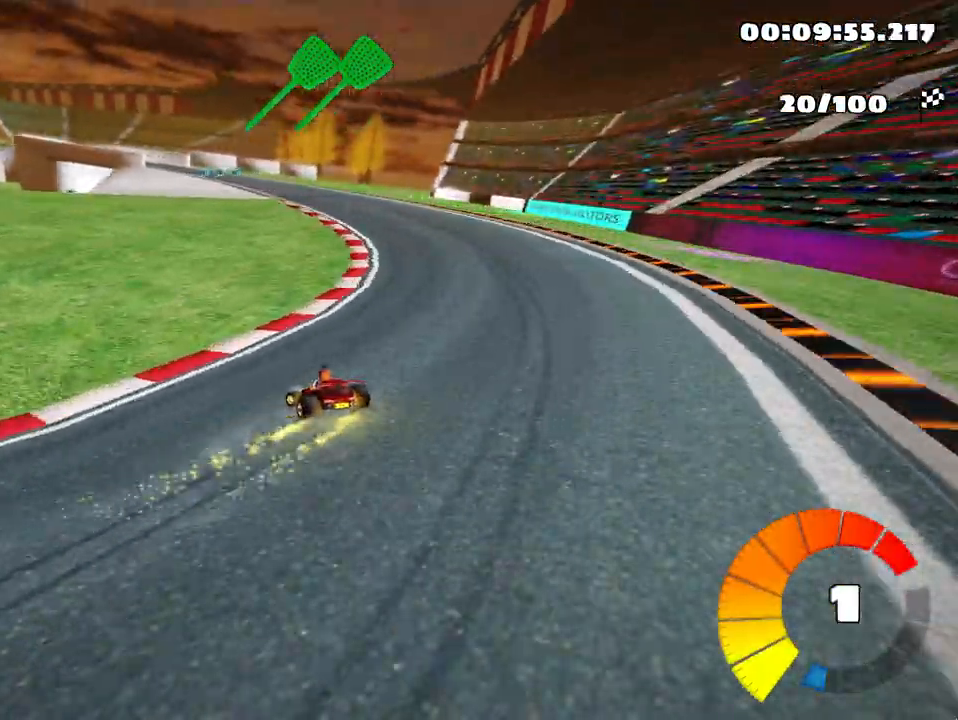
{"keys": ["left", "skid", "up"], "events": []}
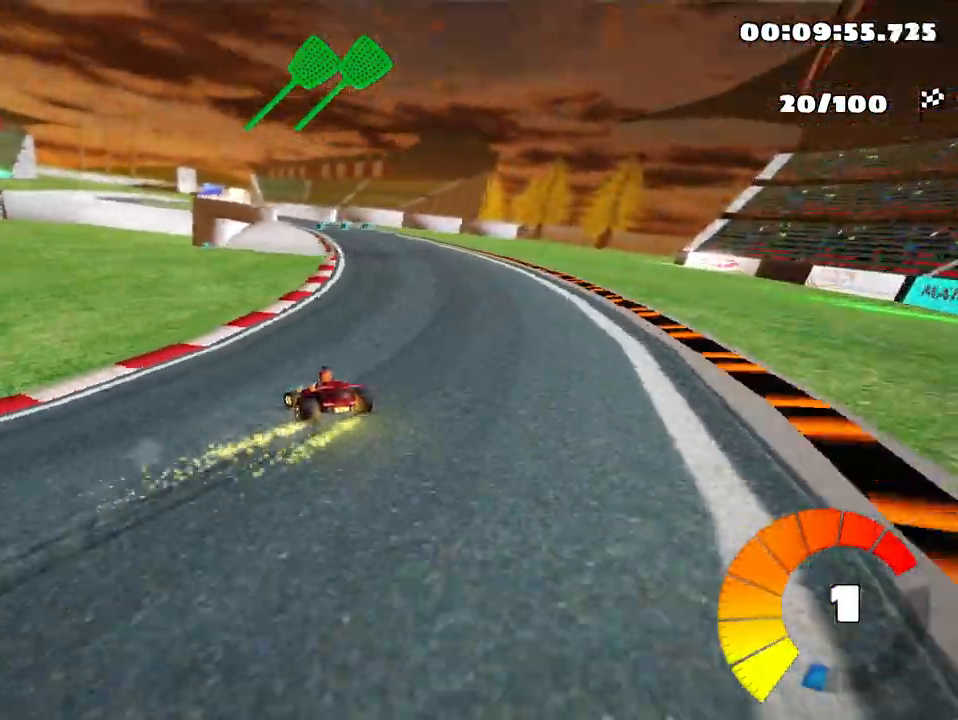
{"keys": ["skid", "up"], "events": [[417, "left", "up"]]}
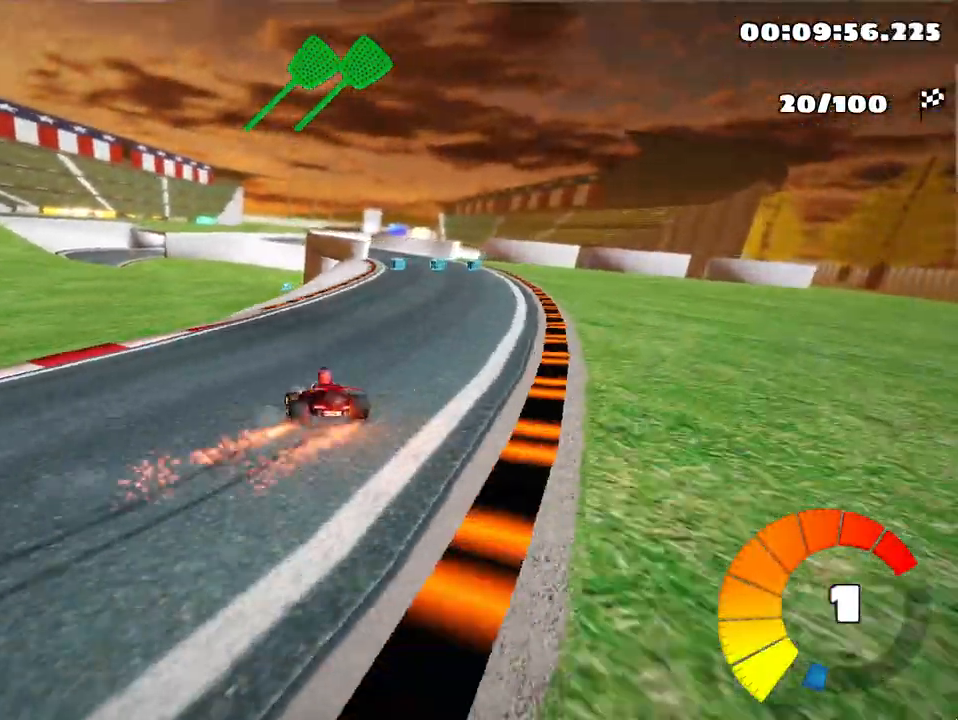
{"keys": ["up"], "events": [[267, "skid", "up"]]}
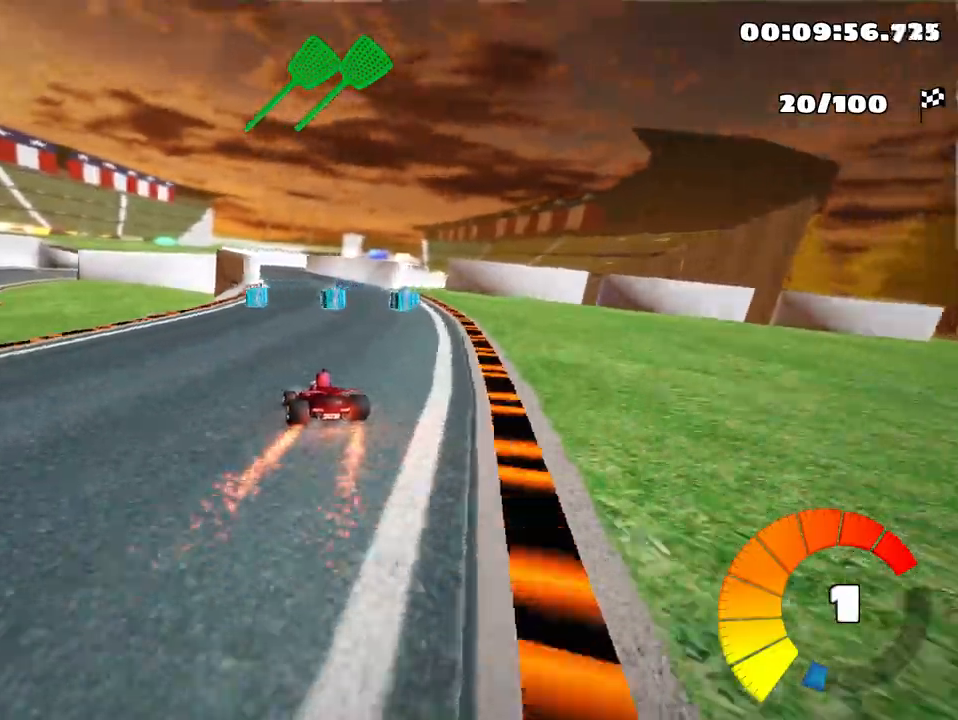
{"keys": ["up"], "events": [[367, "left", "down"], [500, "left", "up"]]}
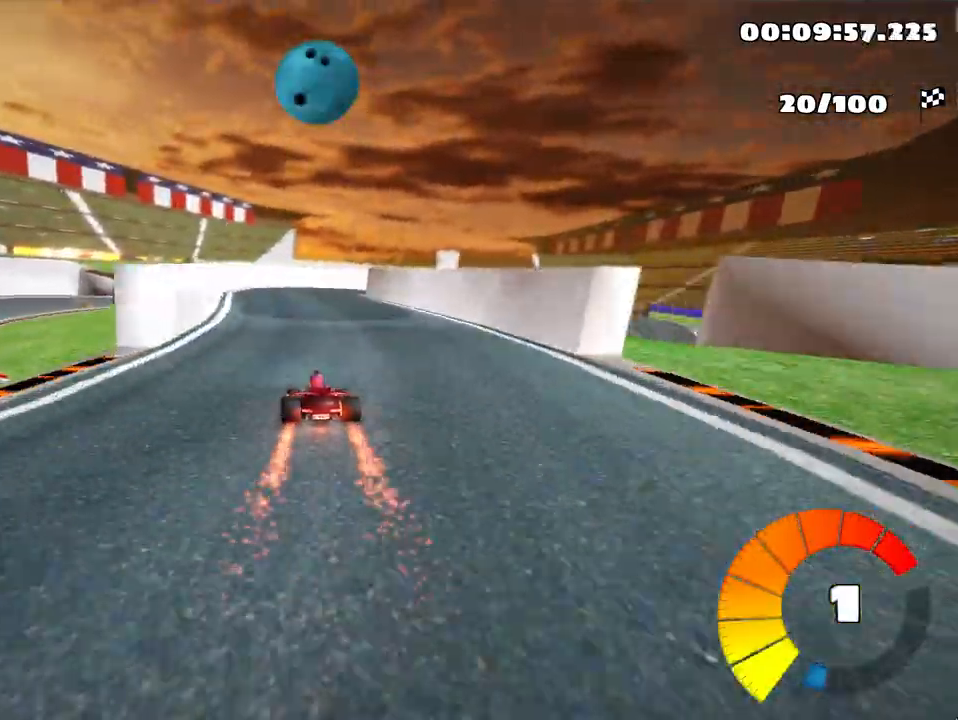
{"keys": ["right"], "events": [[133, "skid", "down"], [150, "right", "down"], [283, "up", "up"], [450, "skid", "up"]]}
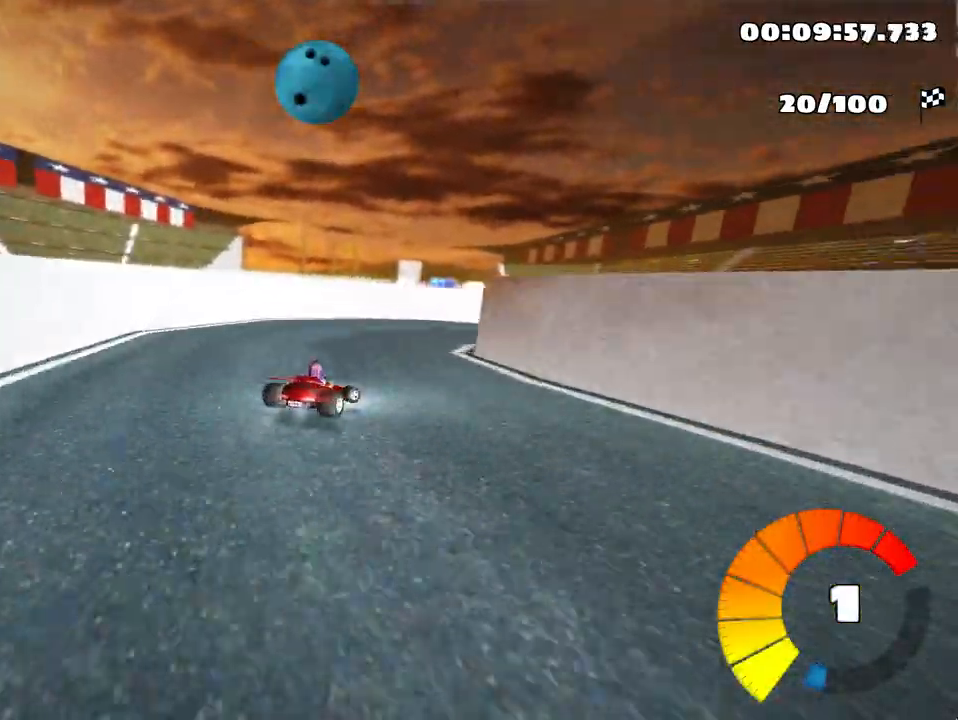
{"keys": ["left", "skid", "up"], "events": [[383, "right", "up"], [467, "left", "down"], [467, "skid", "down"], [483, "up", "down"]]}
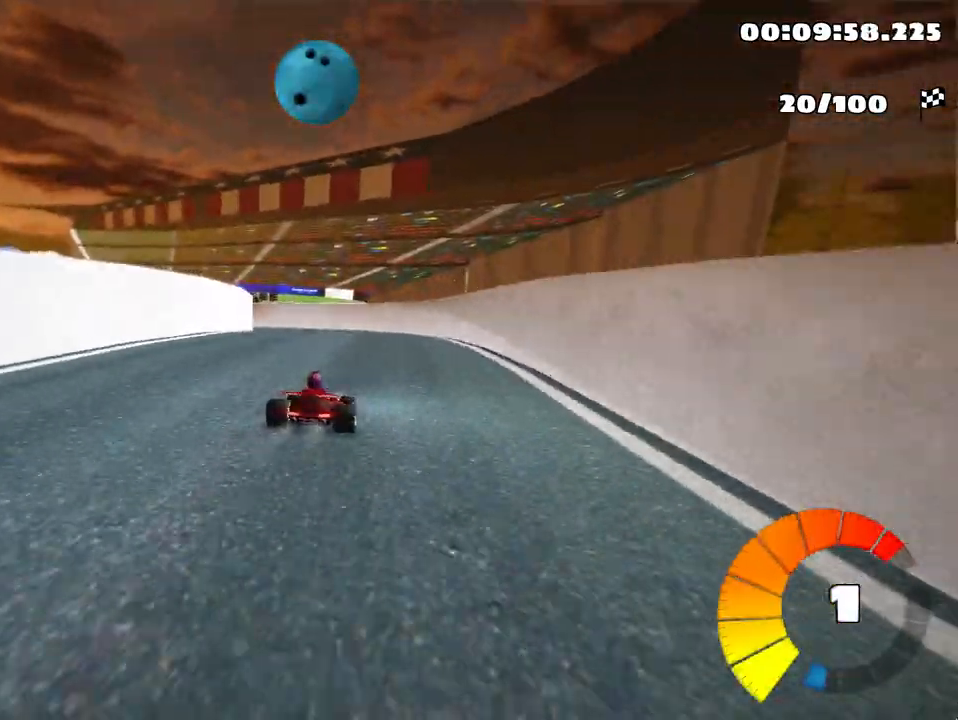
{"keys": ["left", "up"], "events": [[400, "skid", "up"]]}
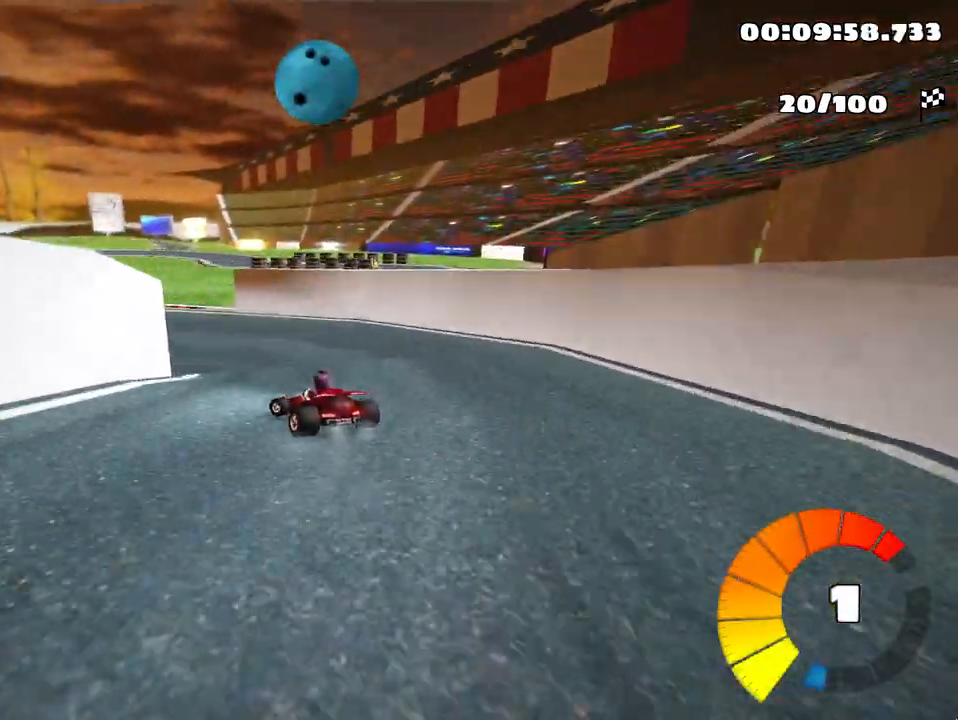
{"keys": ["left", "up"], "events": [[283, "nitro", "down"], [417, "nitro", "up"]]}
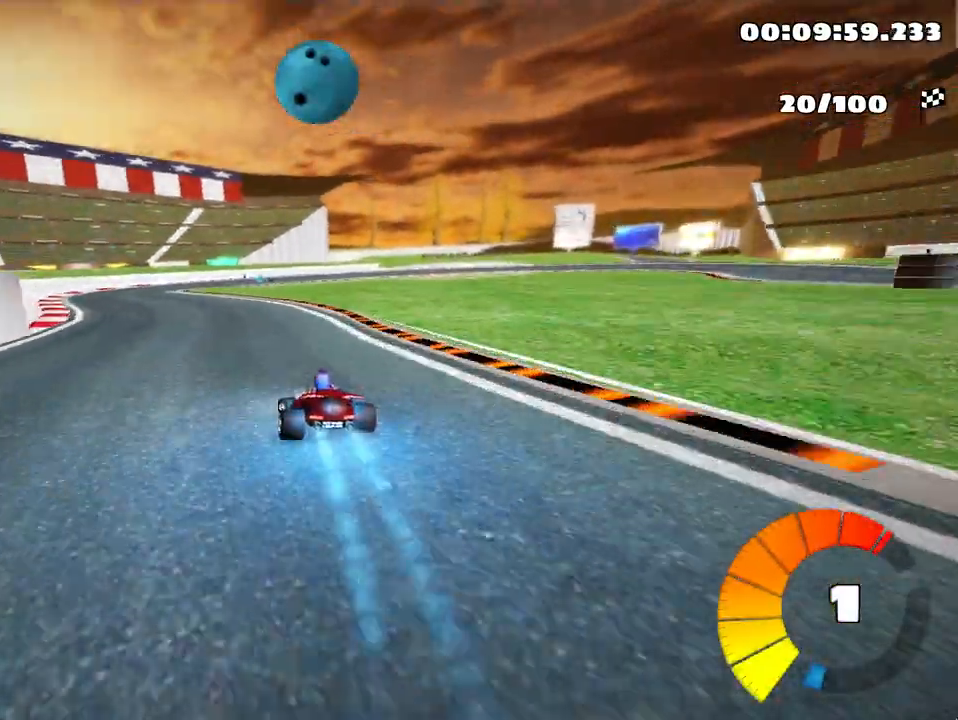
{"keys": ["right", "skid", "up"], "events": [[183, "left", "up"], [433, "right", "down"], [433, "skid", "down"]]}
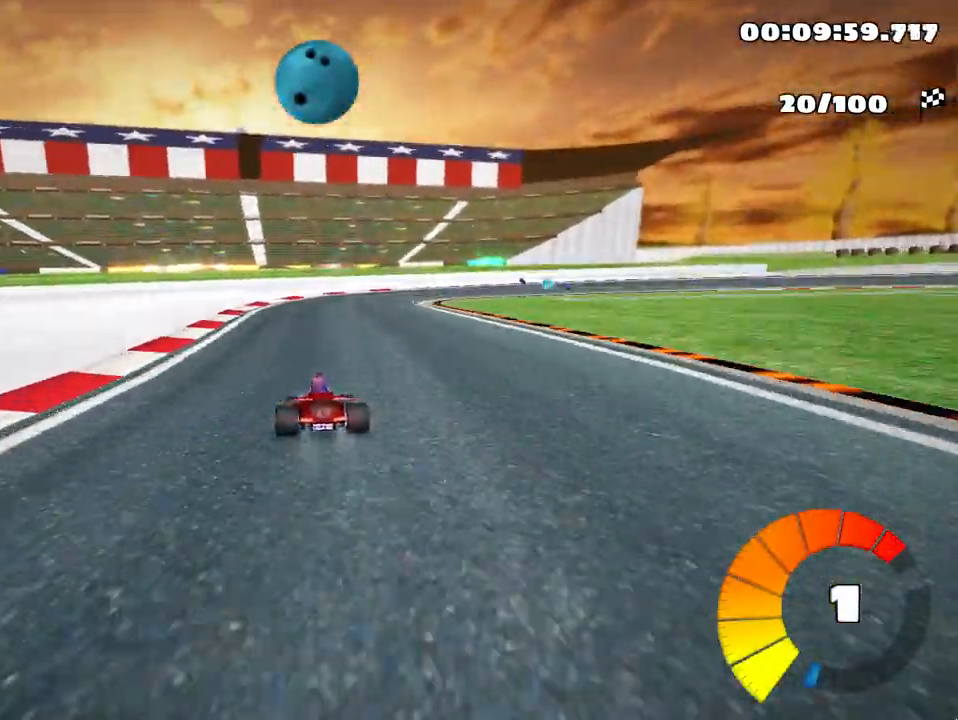
{"keys": ["right", "skid", "up"], "events": []}
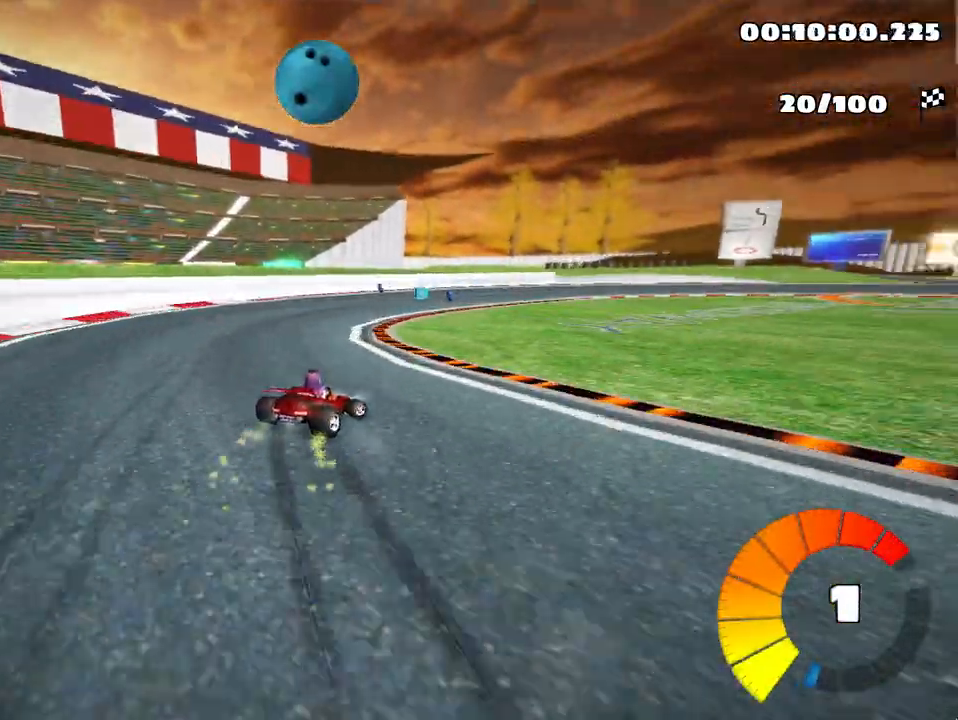
{"keys": ["right", "skid", "up"], "events": []}
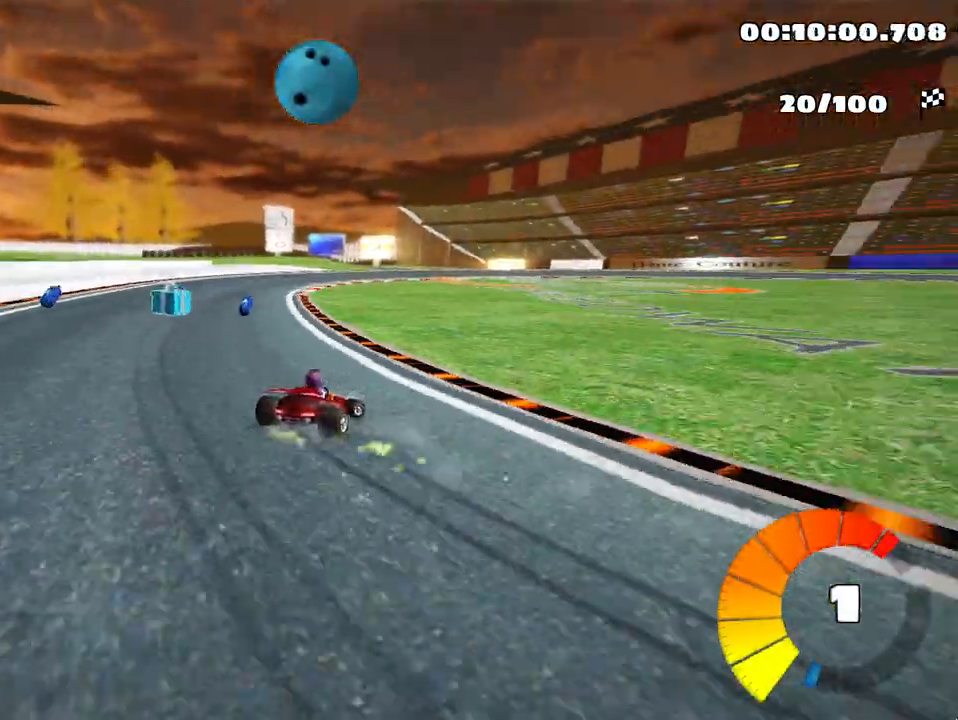
{"keys": ["skid", "up"], "events": [[250, "left", "down"], [367, "right", "up"], [450, "left", "up"]]}
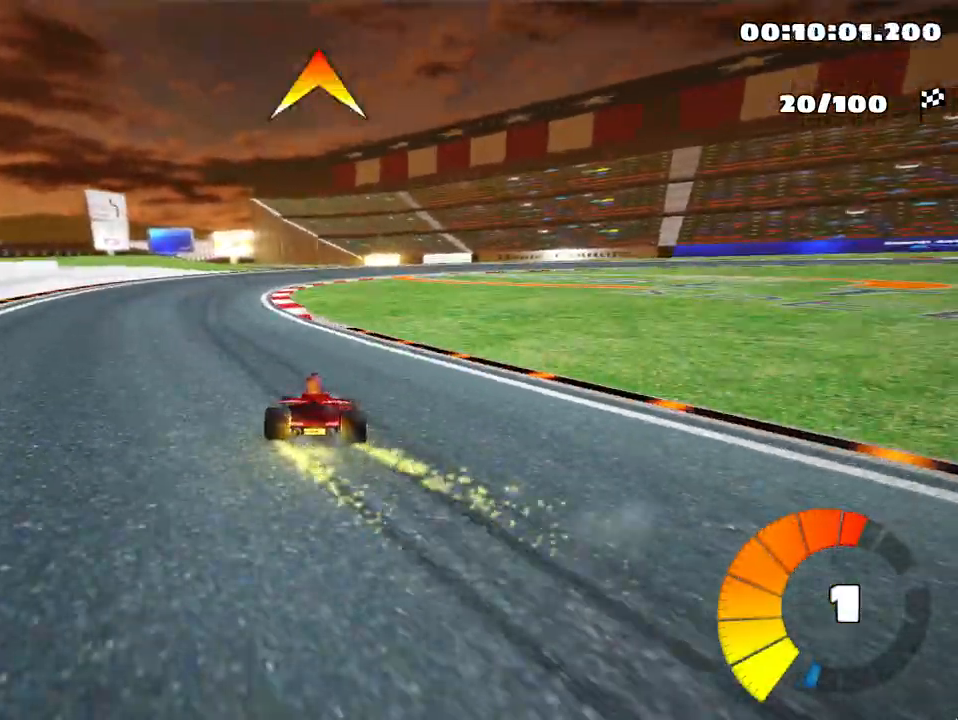
{"keys": ["right", "skid", "up"], "events": [[217, "right", "down"], [267, "fire", "down"], [450, "fire", "up"]]}
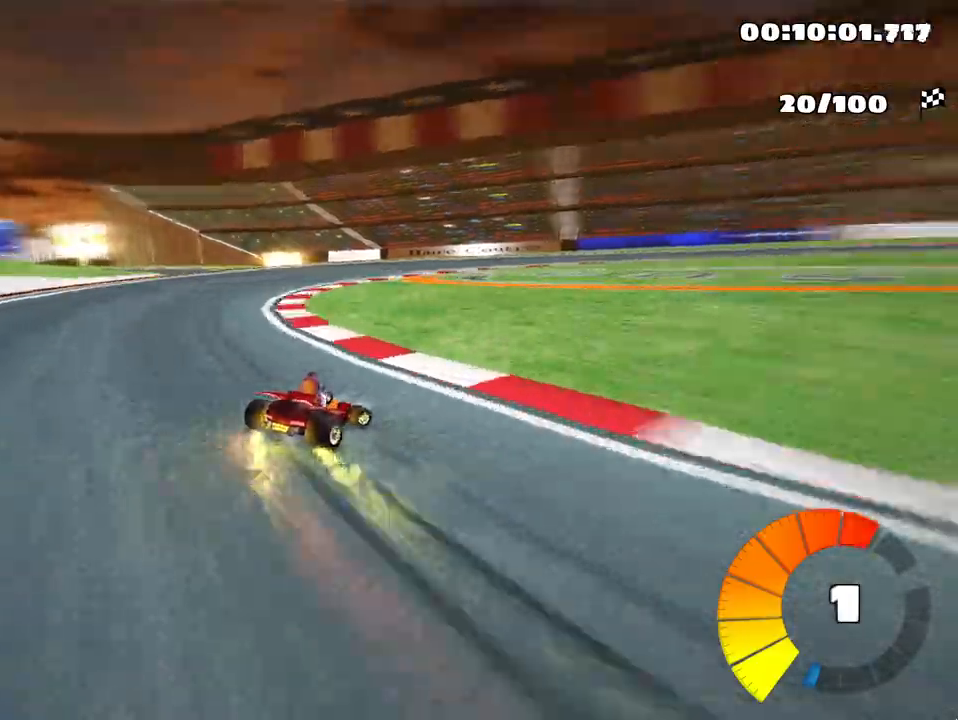
{"keys": ["right", "skid", "up"], "events": [[83, "right", "up"], [317, "right", "down"]]}
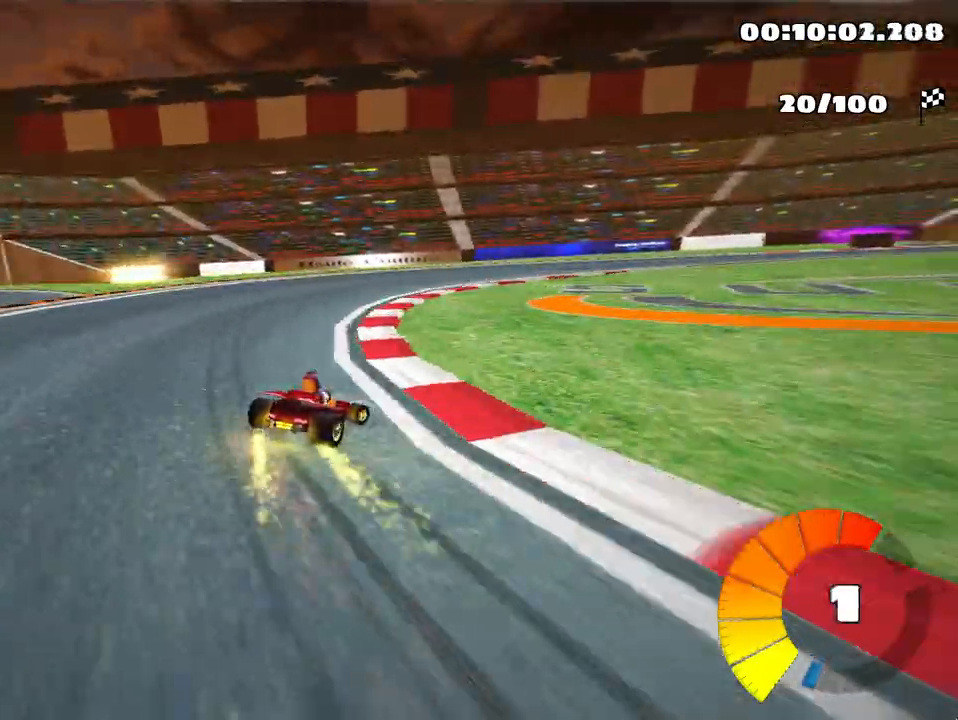
{"keys": ["right", "skid", "up"], "events": []}
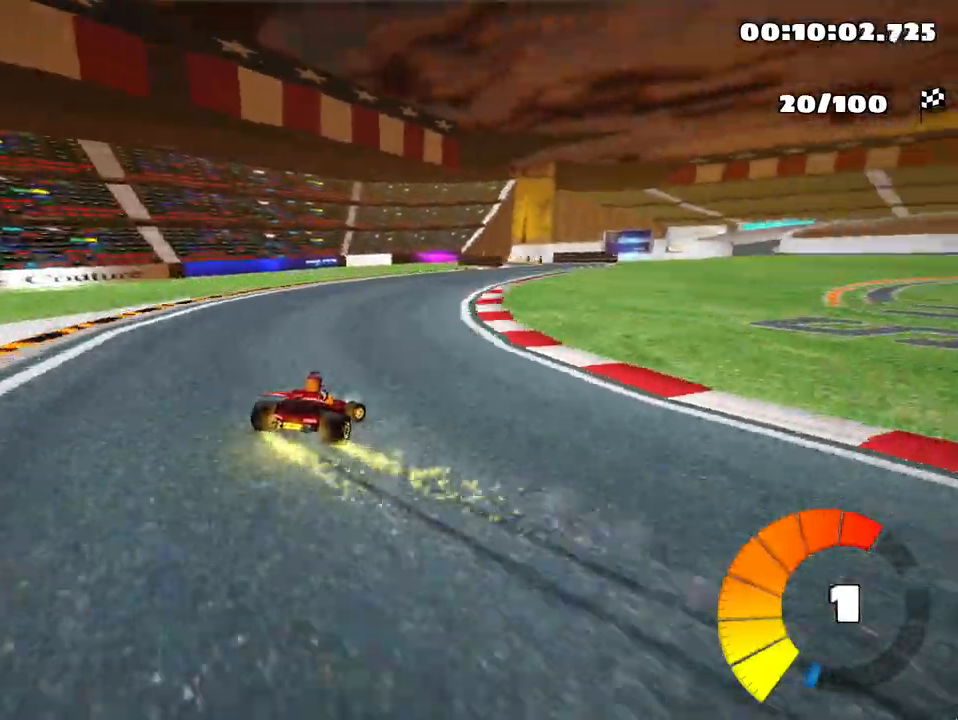
{"keys": ["up"], "events": [[83, "skid", "up"], [383, "right", "up"]]}
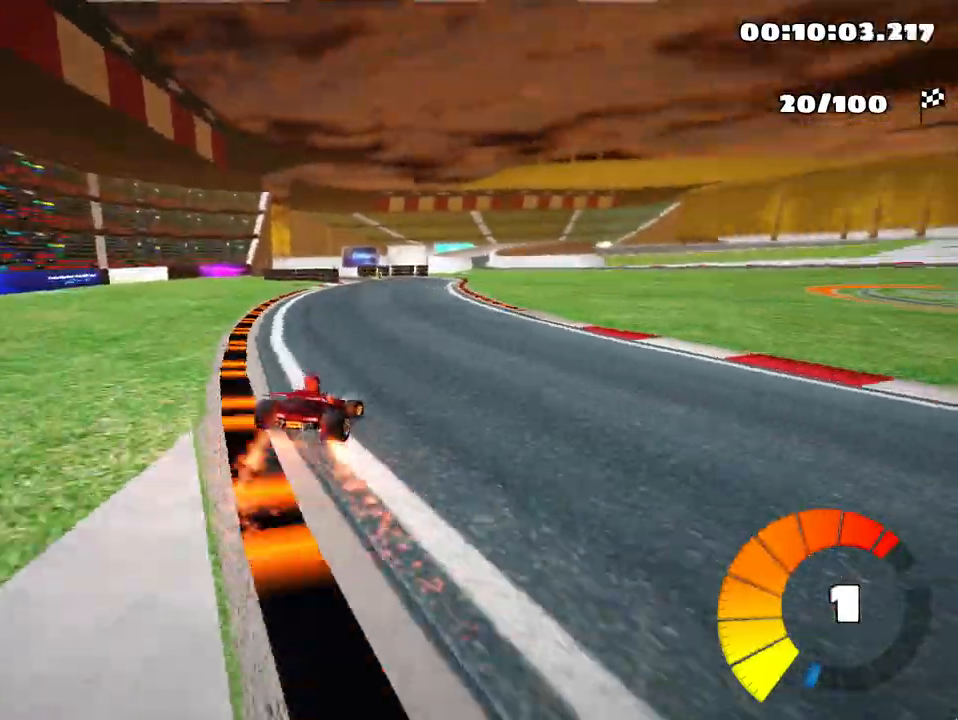
{"keys": ["left", "up"], "events": [[267, "left", "down"]]}
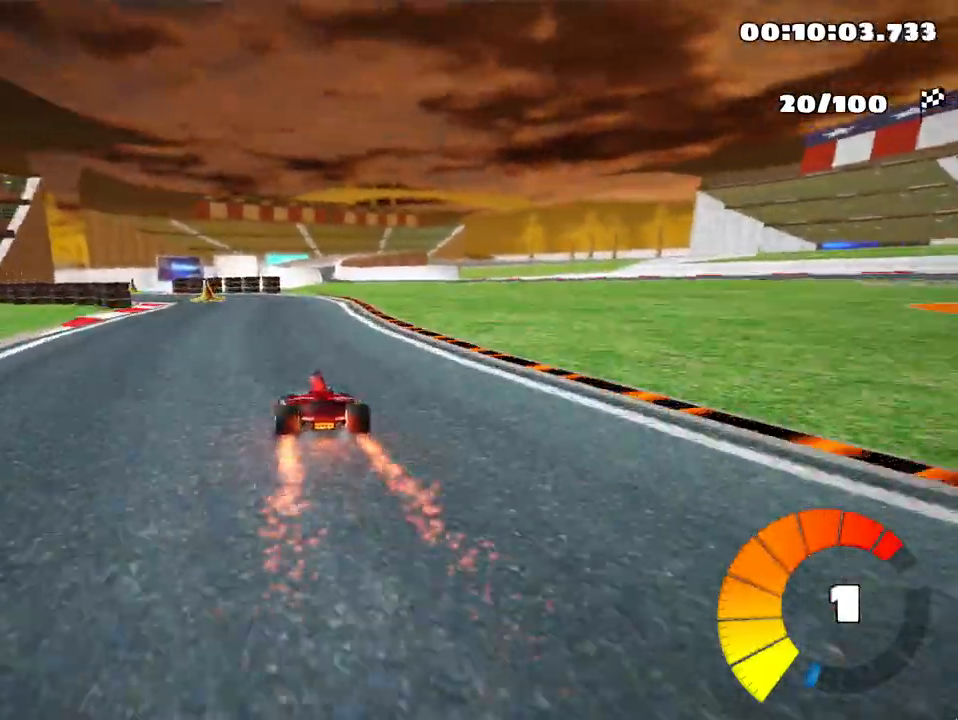
{"keys": ["right", "up"], "events": [[250, "left", "up"], [383, "right", "down"]]}
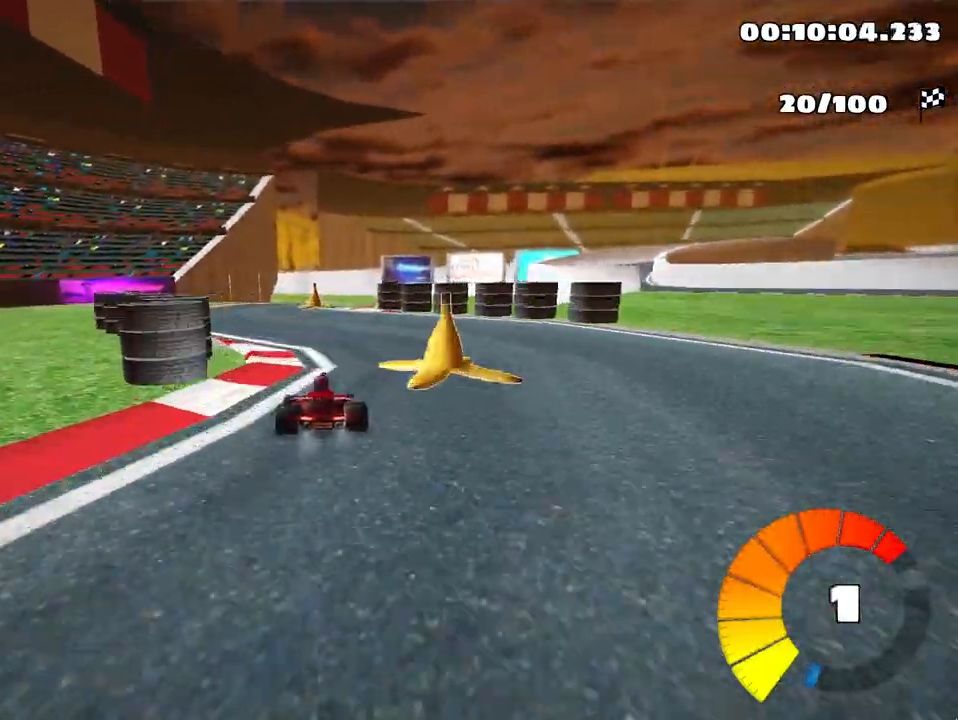
{"keys": ["right", "skid", "up"], "events": [[83, "right", "up"], [300, "right", "down"], [300, "skid", "down"]]}
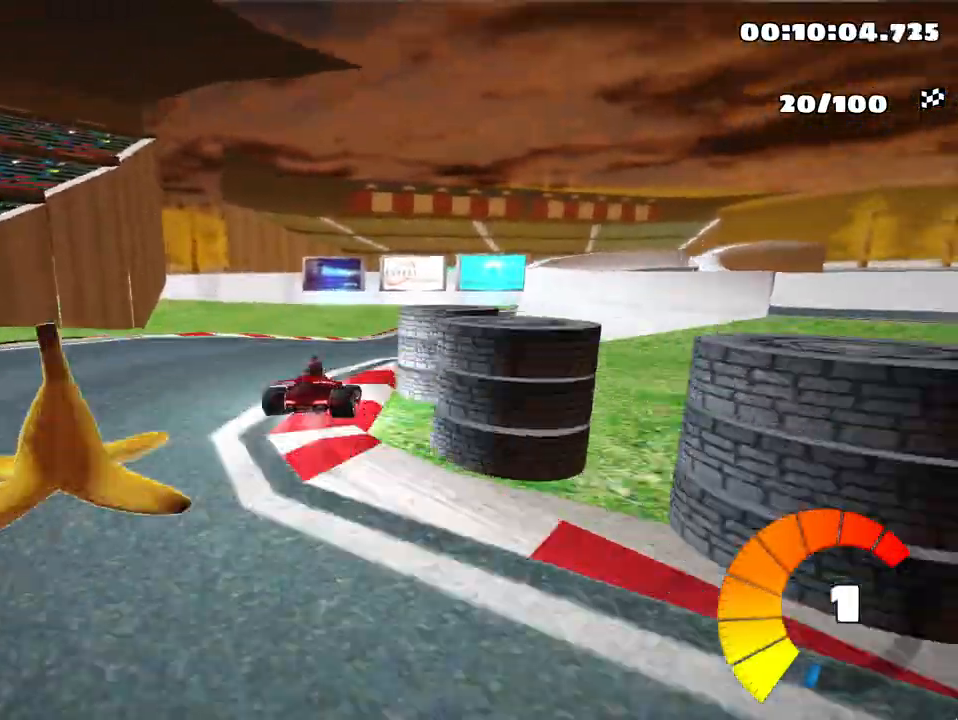
{"keys": ["left", "skid", "up"], "events": [[250, "left", "down"], [250, "right", "up"]]}
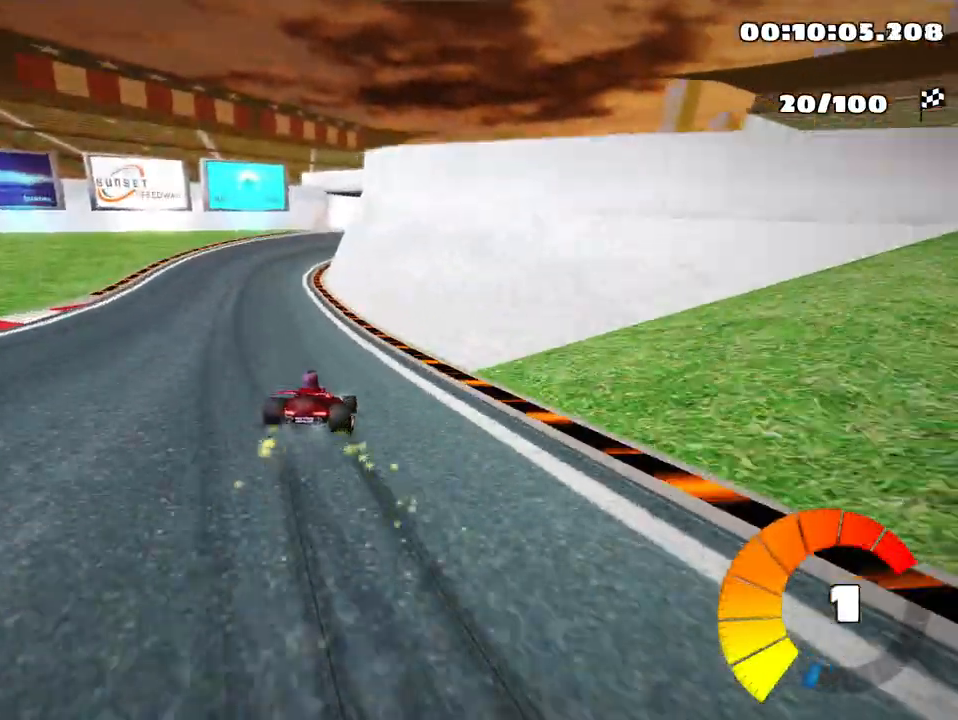
{"keys": ["left", "skid", "up"], "events": []}